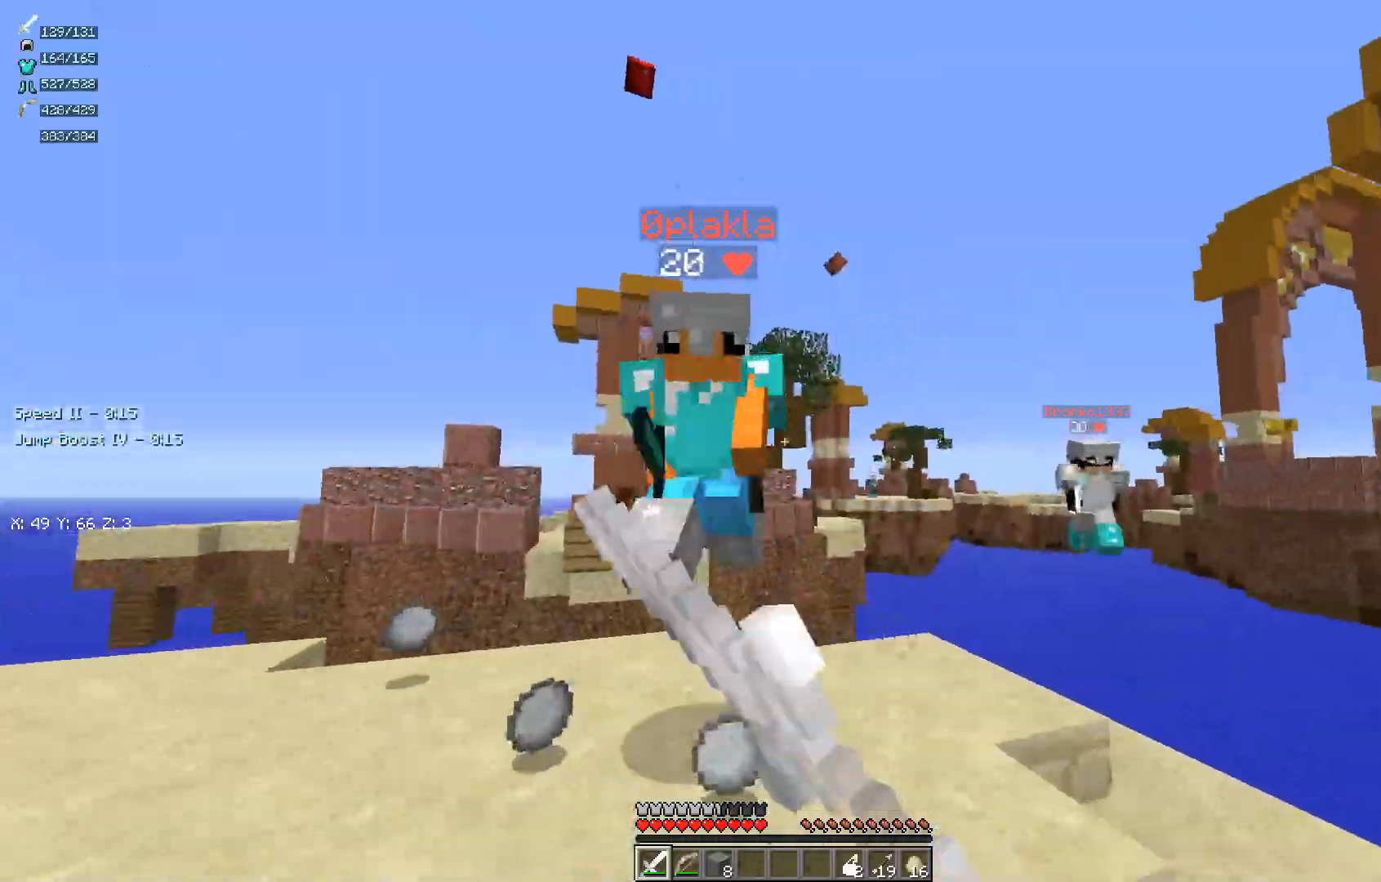
Gameplay with keyboard and mouse; each line is a JSON object with the keys and mouse buttons held at the frame after it. "events" lists presses ("down") and releases ("up") of "a", "d", "s", "w", "mouse_left" and "mouse_right" between this image and that frame as [ms after this image, input, new state], when the widget could be followed in between. "mouse_left", "mouse_right" = the "left", "right" buttons of the "mouse" list. No other keys are recorded. Fast repeated clicks can show as one long hold. Mouse movement is not recorded.
{"keys": ["a", "w"], "mouse": ["left"], "events": [[17, "mouse_left", "up"], [33, "mouse_left", "down"], [150, "mouse_left", "up"], [183, "mouse_left", "down"], [250, "a", "down"]]}
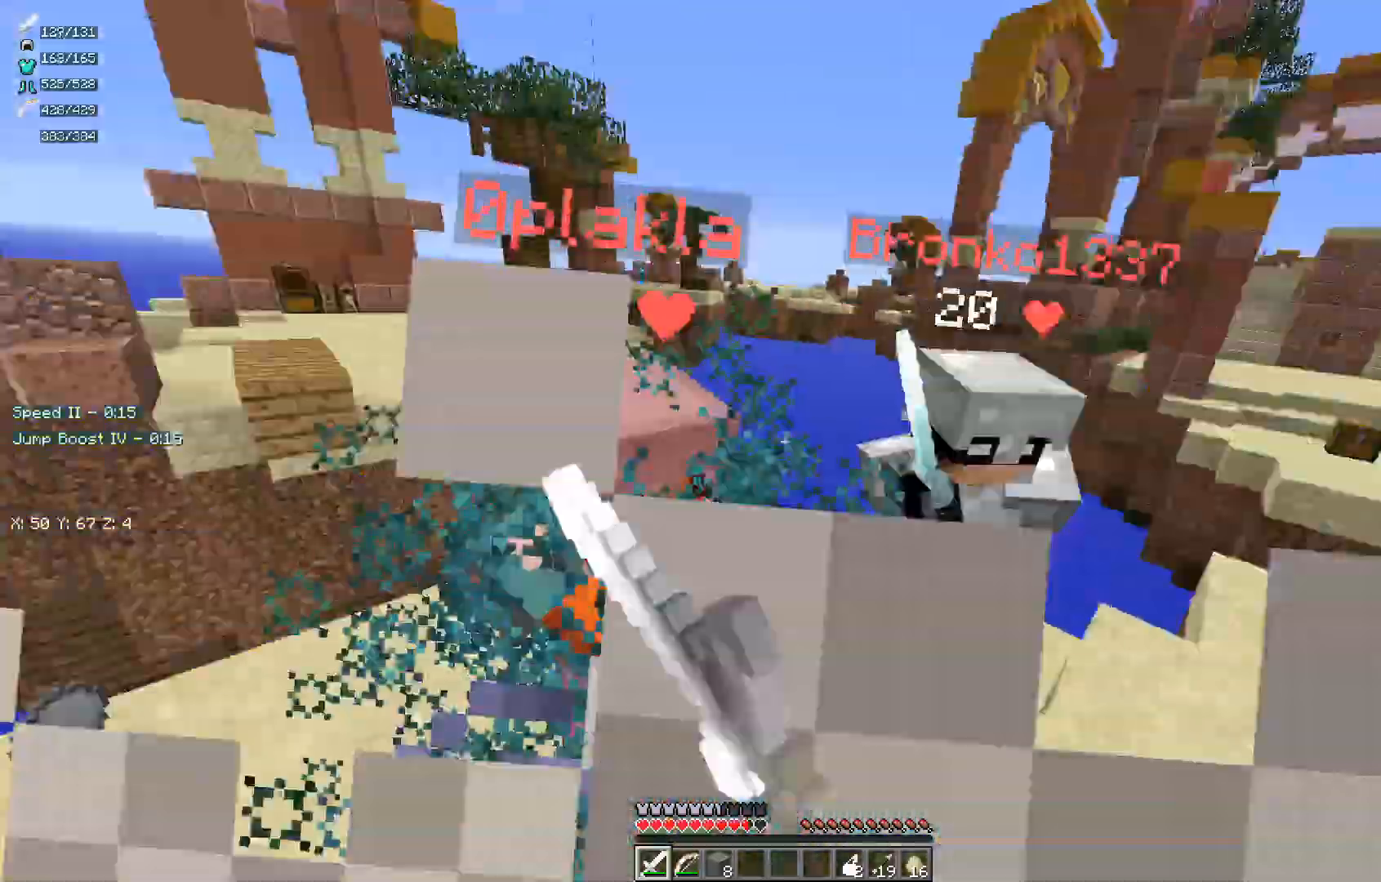
{"keys": ["w"], "mouse": ["left"], "events": [[33, "w", "up"], [183, "mouse_left", "up"], [217, "mouse_left", "down"], [217, "w", "down"], [500, "a", "up"]]}
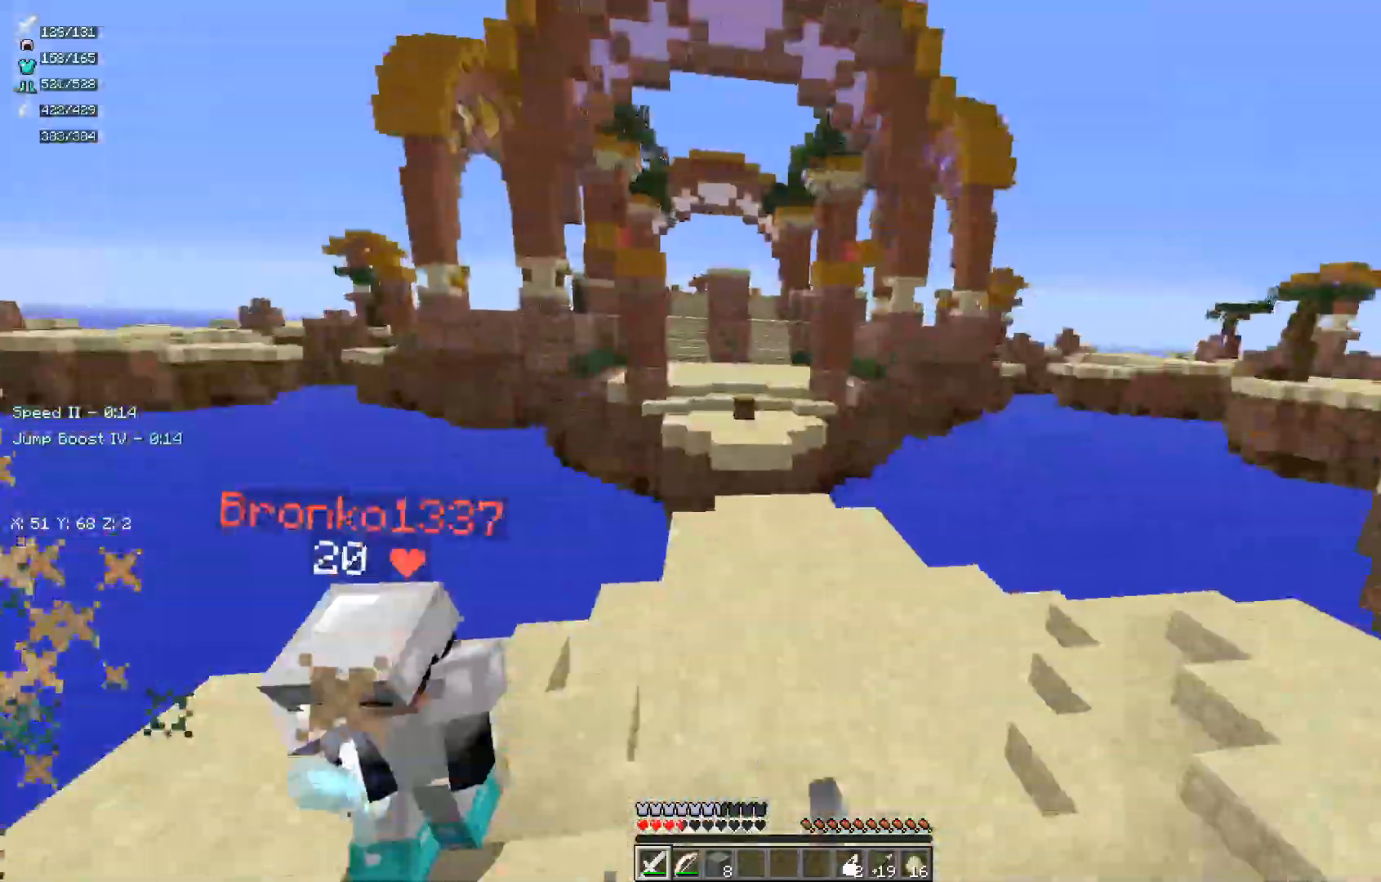
{"keys": ["d", "w"], "mouse": ["left"], "events": [[50, "d", "down"]]}
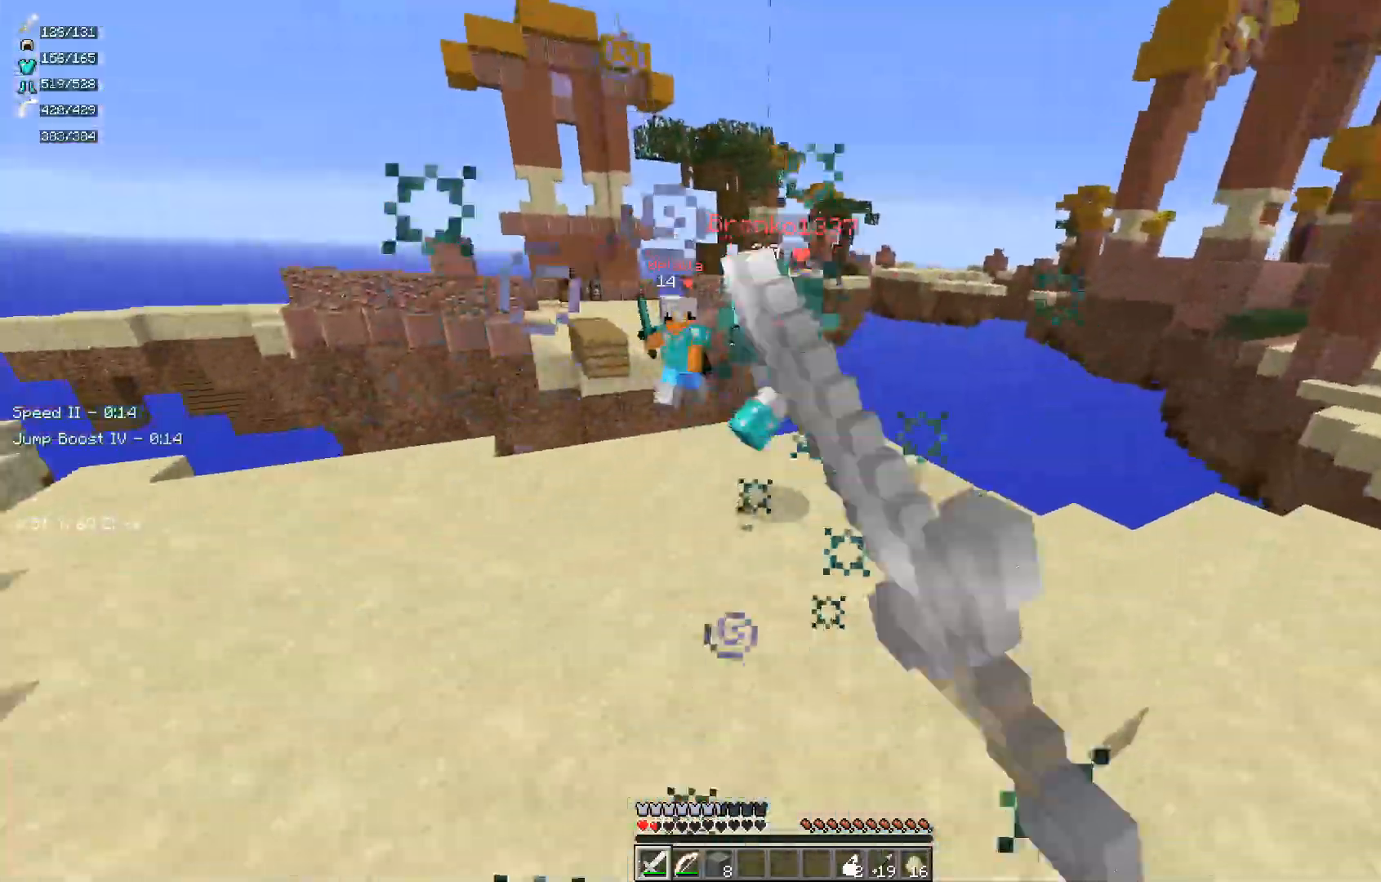
{"keys": ["a", "w"], "mouse": ["left"], "events": [[133, "mouse_left", "up"], [333, "mouse_left", "down"], [417, "a", "down"], [433, "d", "up"]]}
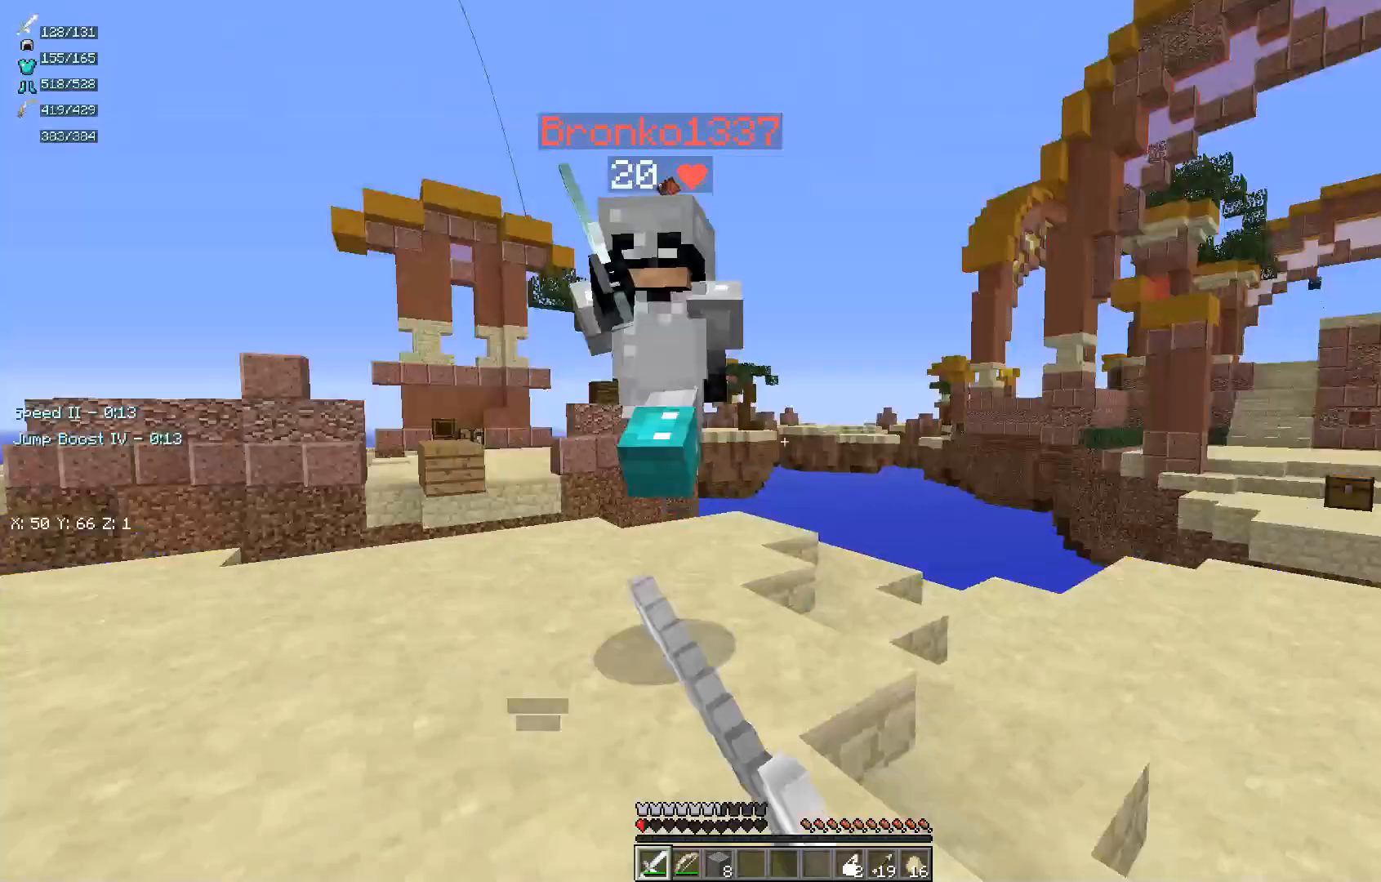
{"keys": ["d"], "mouse": ["left"], "events": [[17, "mouse_left", "up"], [33, "a", "up"], [50, "mouse_left", "down"], [183, "d", "down"], [300, "w", "up"]]}
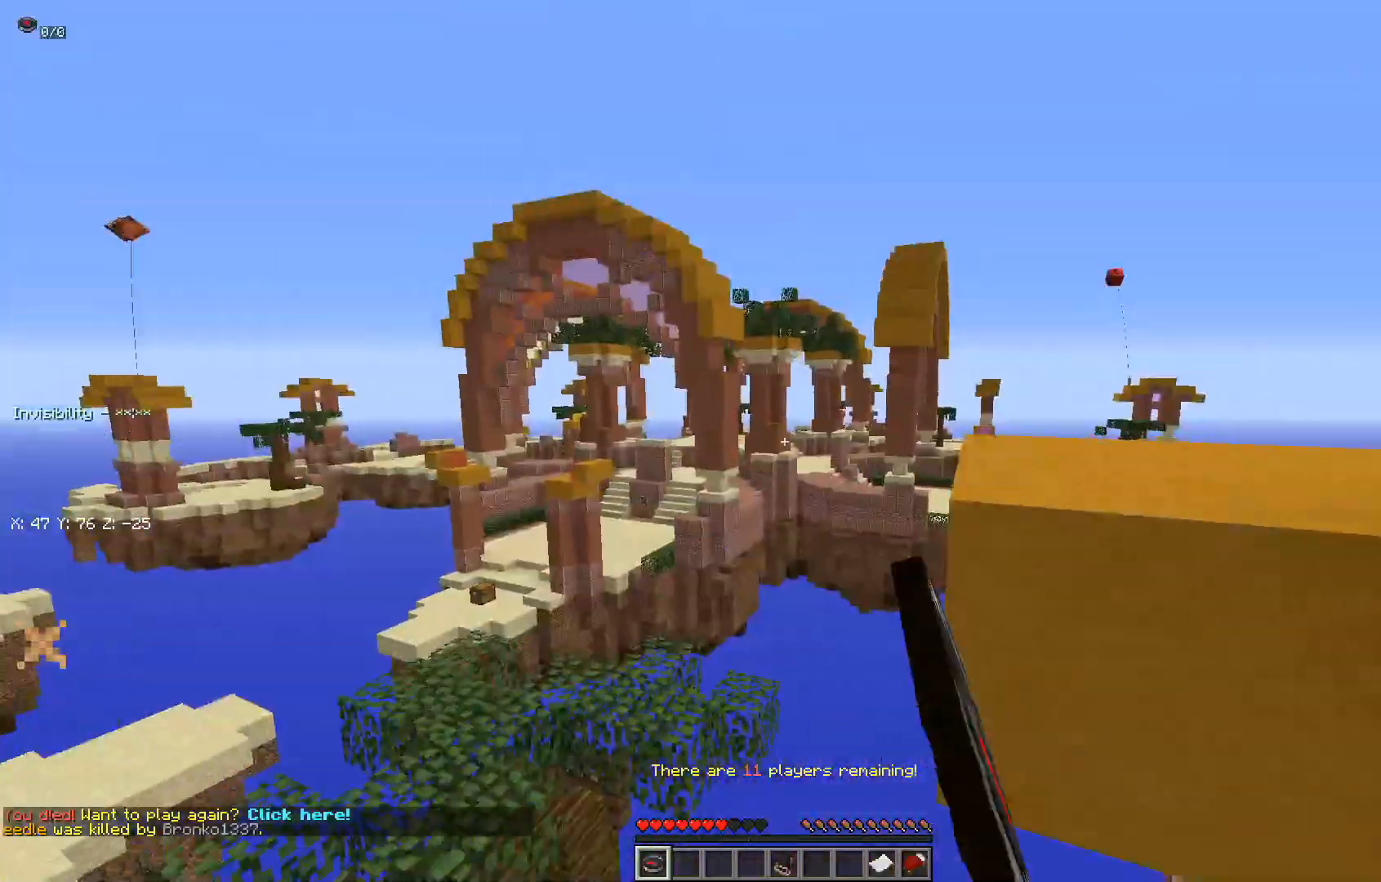
{"keys": [], "mouse": [], "events": [[83, "mouse_left", "up"], [200, "d", "up"]]}
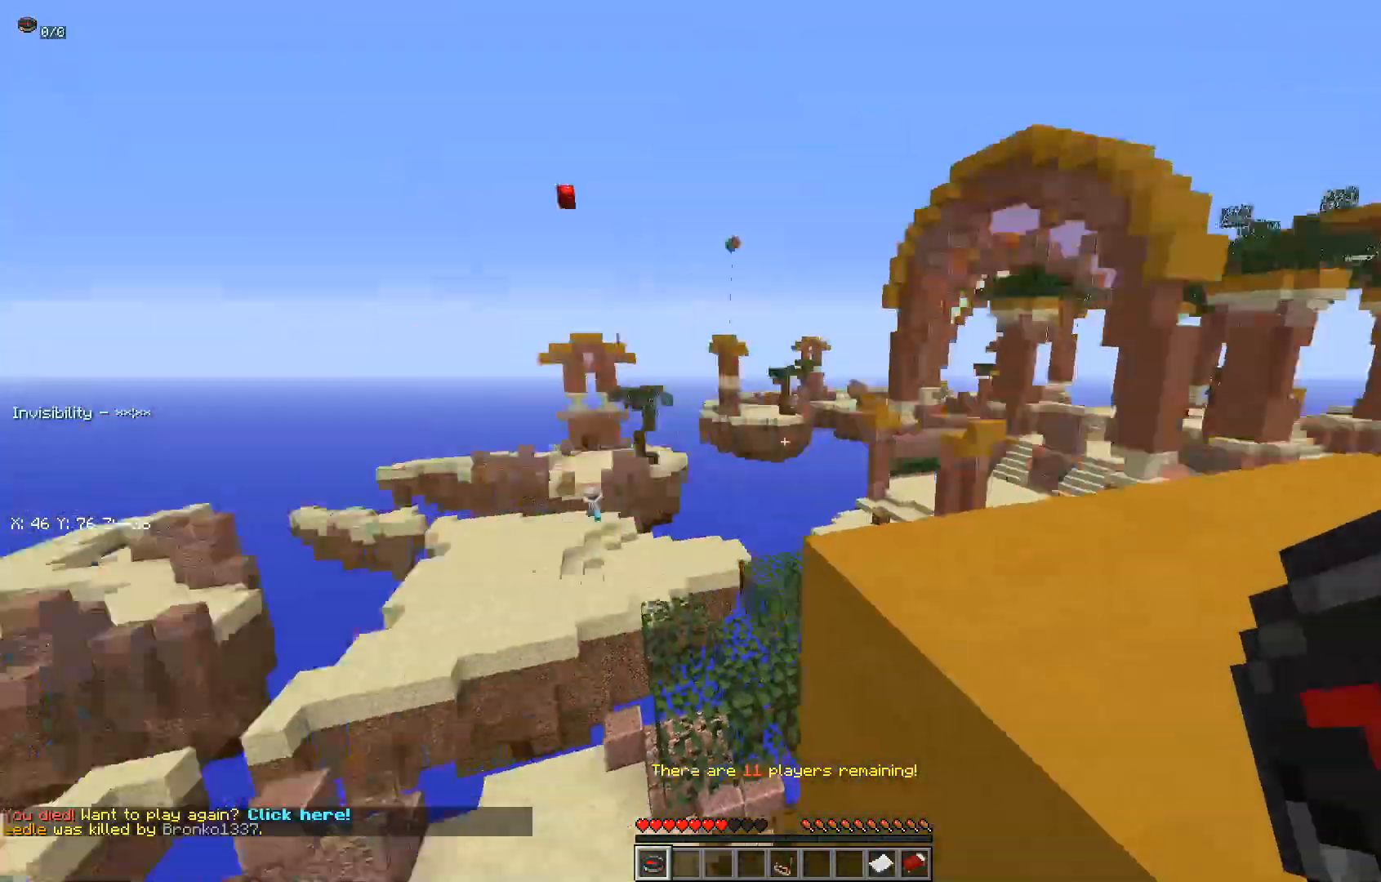
{"keys": [], "mouse": [], "events": []}